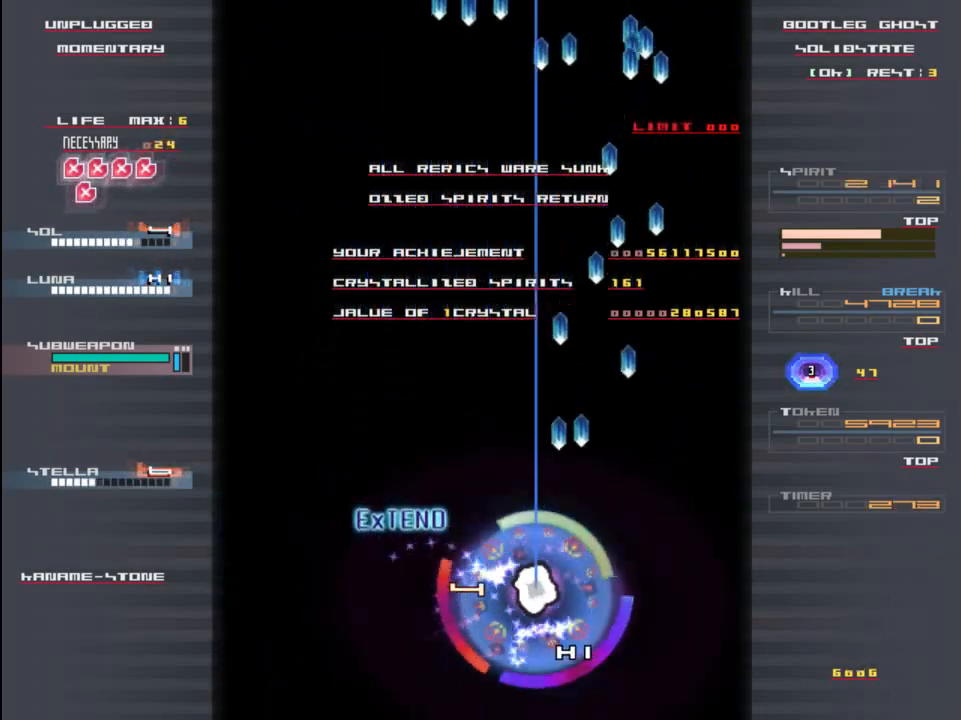
Gameplay with keyboard; each line is a JSON object with the keys held at the frame after it. "events" lists presses ("down") and releases ("up") of "c", "down", "left", "right", "shift", "up", "x" and "z" between this image and that frame as [ms after this image, input, new state], when the widget could be followed in between. No other keys are recorded. Mouse input is not recorded.
{"keys": ["up"], "events": [[17, "left", "down"], [17, "right", "up"], [17, "up", "down"], [50, "left", "up"], [50, "up", "up"], [83, "down", "down"], [83, "right", "down"], [117, "down", "up"], [183, "right", "up"], [217, "up", "down"], [250, "up", "up"], [283, "right", "down"], [350, "right", "up"], [417, "up", "down"]]}
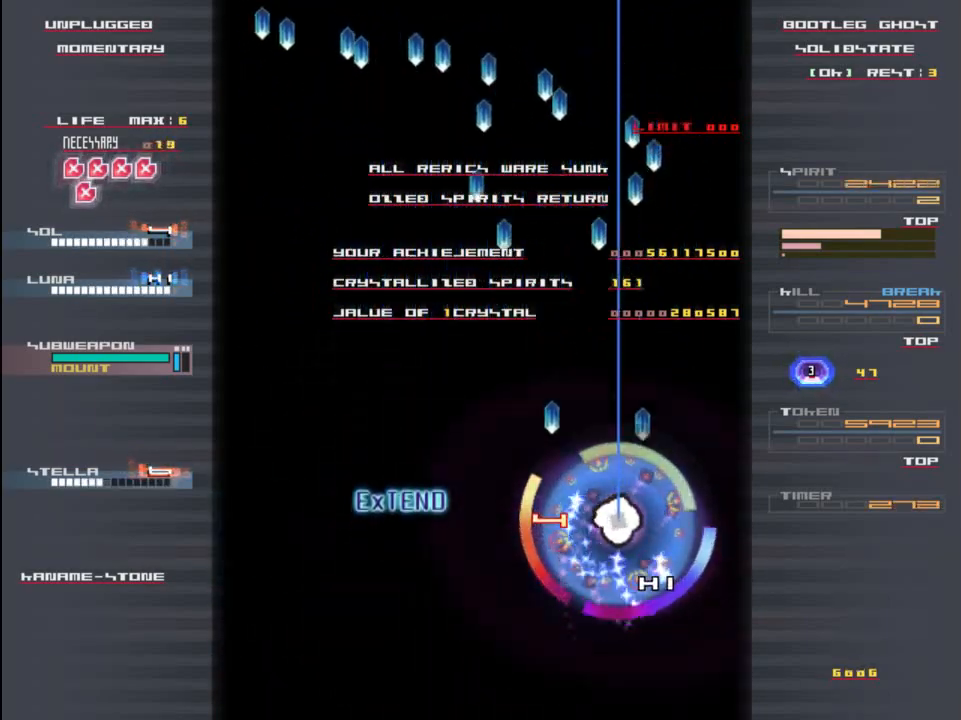
{"keys": ["left"], "events": [[50, "up", "up"], [83, "left", "down"], [150, "down", "down"], [150, "left", "up"], [217, "right", "down"], [317, "right", "up"], [350, "down", "up"], [417, "left", "down"]]}
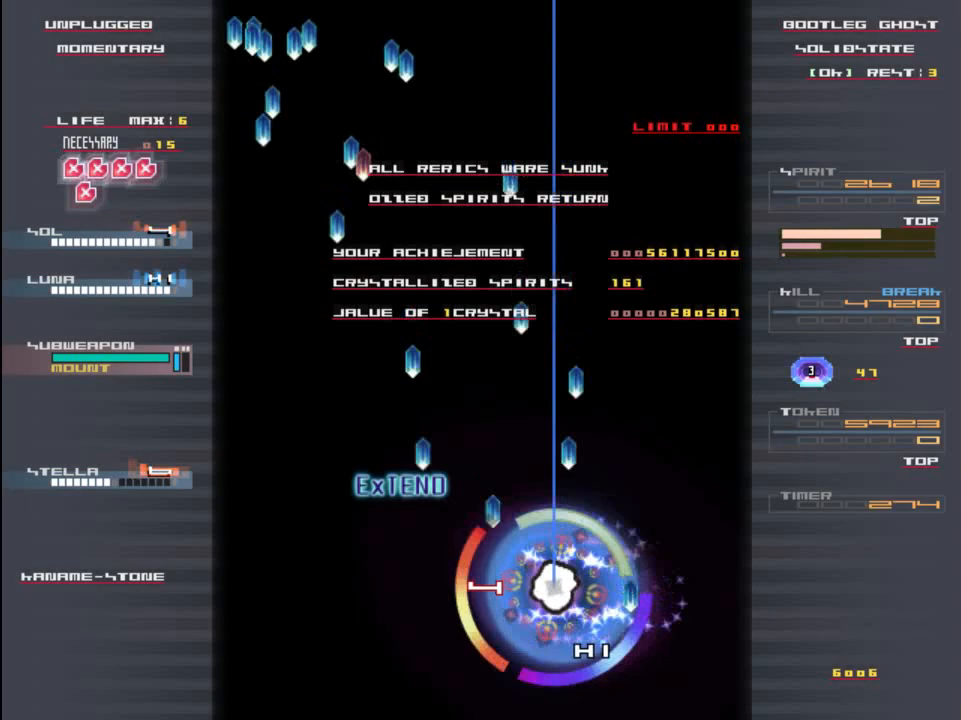
{"keys": ["down", "left"], "events": [[317, "left", "up"], [450, "right", "down"], [483, "down", "down"], [483, "left", "down"], [483, "right", "up"]]}
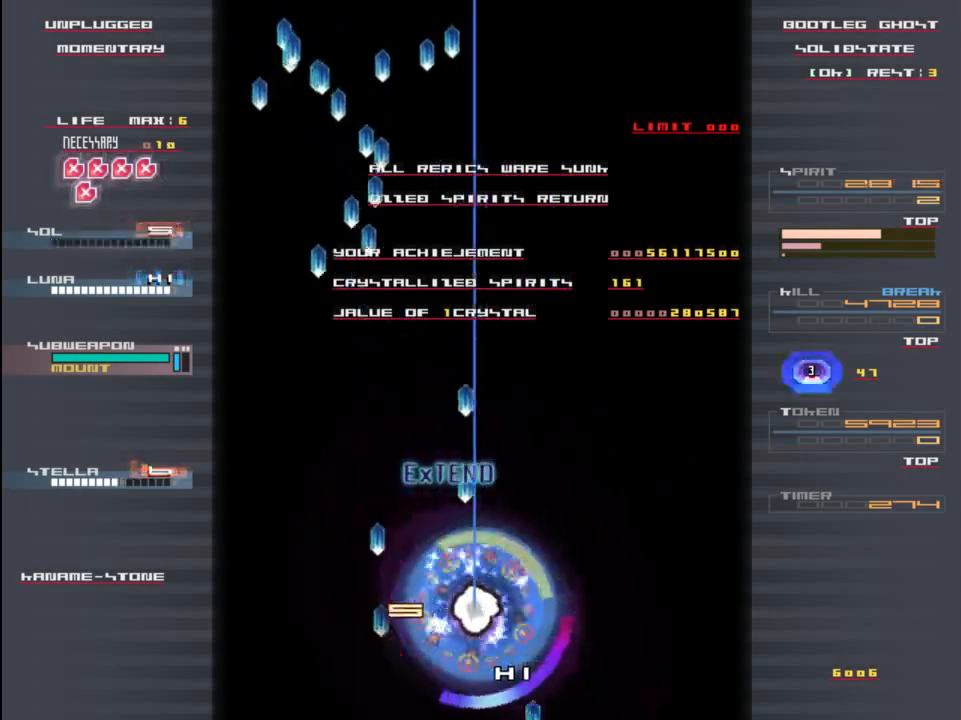
{"keys": ["left"], "events": [[17, "down", "up"], [83, "down", "down"], [217, "down", "up"], [250, "left", "up"], [317, "right", "down"], [383, "left", "down"], [383, "right", "up"]]}
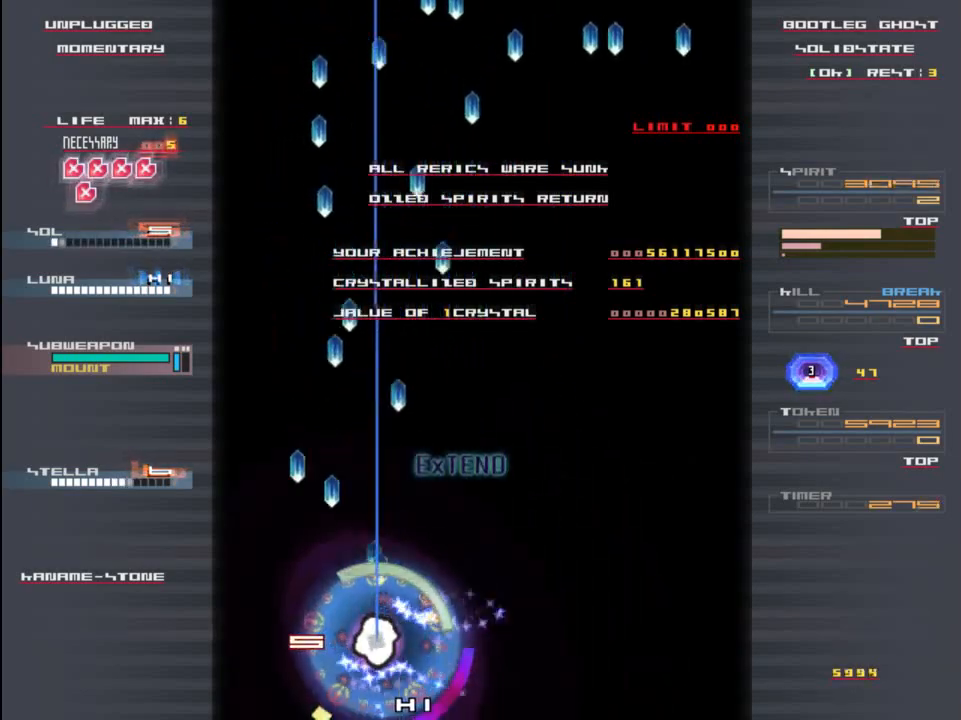
{"keys": [], "events": [[117, "left", "up"], [150, "up", "down"], [317, "up", "up"], [450, "right", "down"], [483, "right", "up"]]}
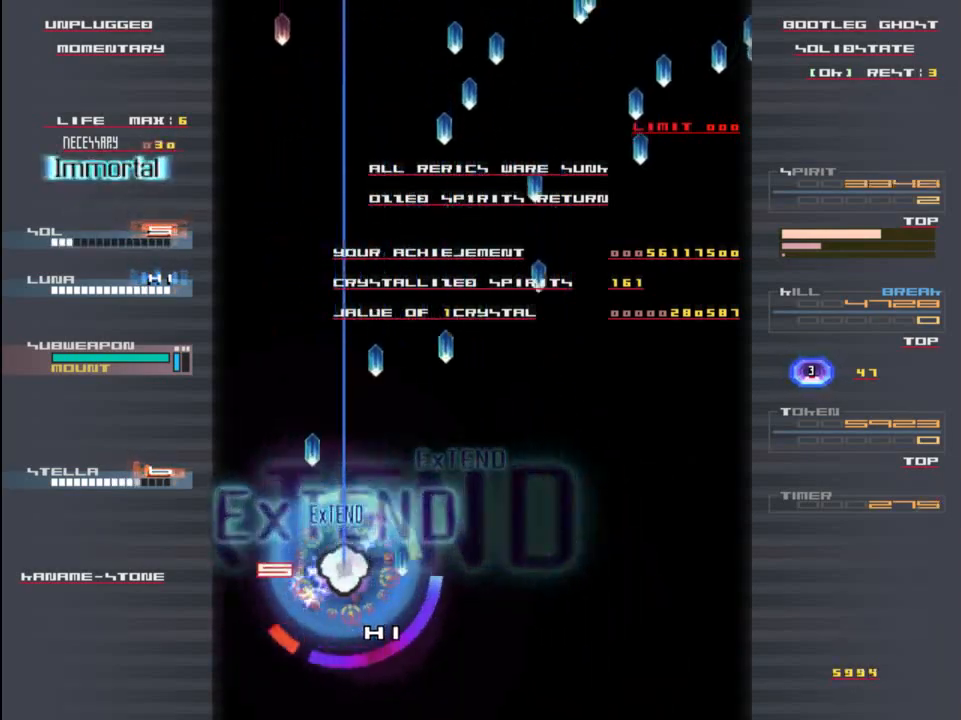
{"keys": ["right"], "events": [[17, "down", "down"], [183, "down", "up"], [317, "right", "down"]]}
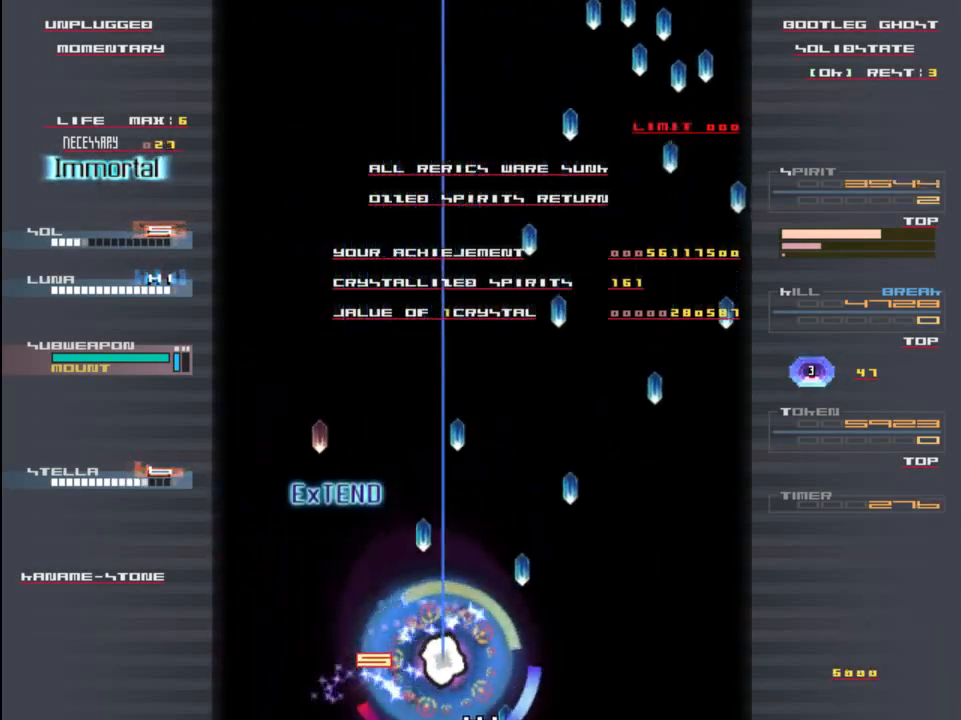
{"keys": ["right"], "events": [[17, "down", "down"], [17, "right", "up"], [50, "down", "up"], [50, "left", "down"], [250, "left", "up"], [250, "right", "down"]]}
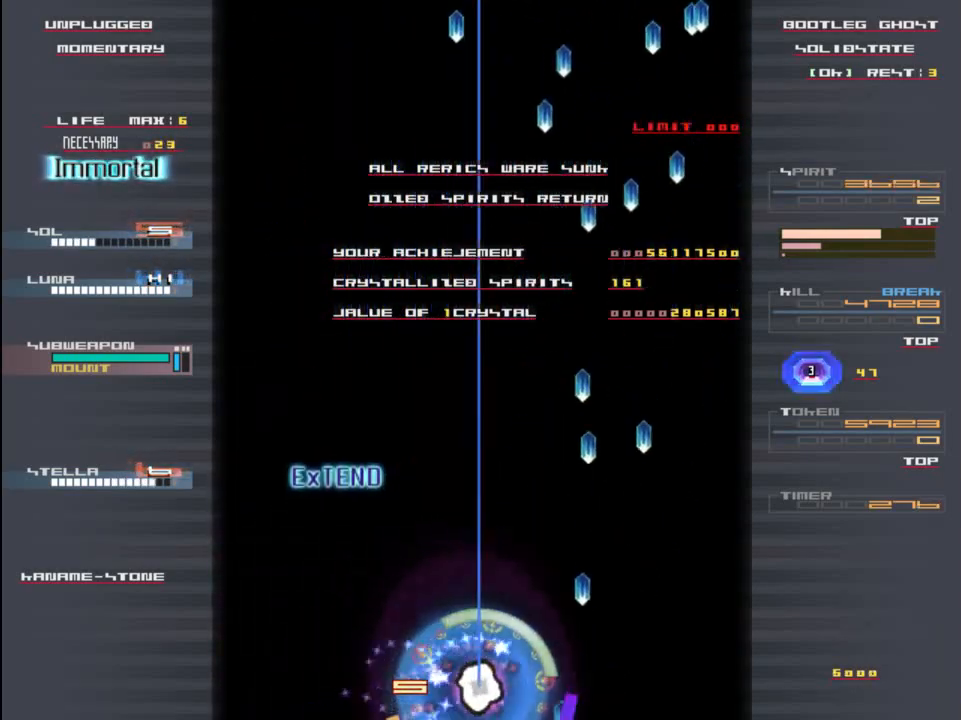
{"keys": ["up"], "events": [[250, "right", "up"], [250, "up", "down"]]}
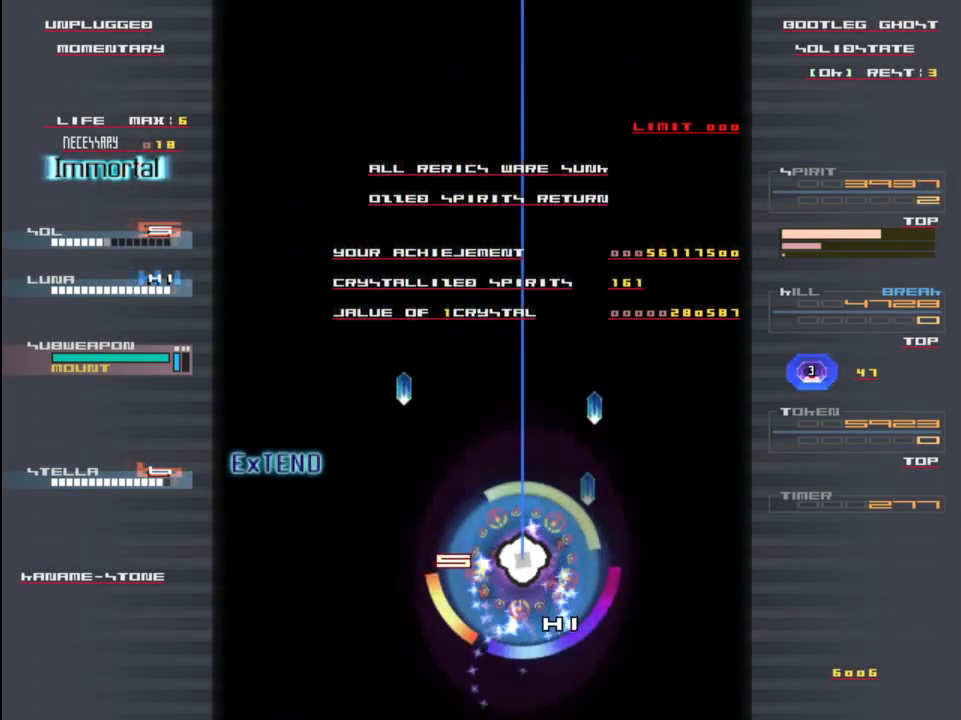
{"keys": [], "events": [[50, "up", "up"], [83, "down", "down"], [217, "left", "down"], [250, "down", "up"], [450, "left", "up"]]}
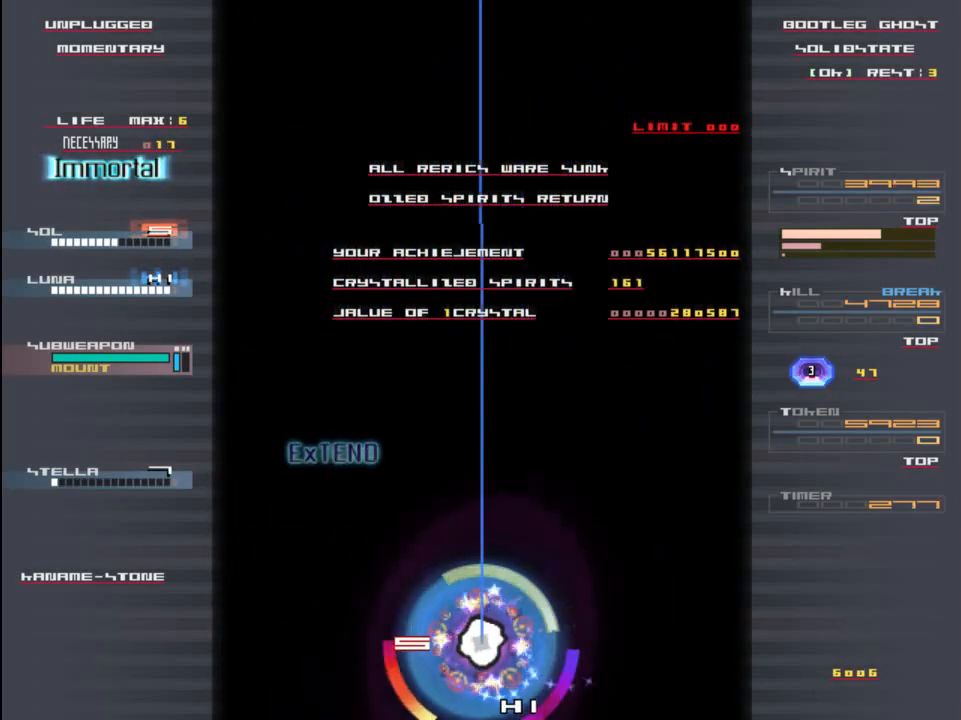
{"keys": [], "events": []}
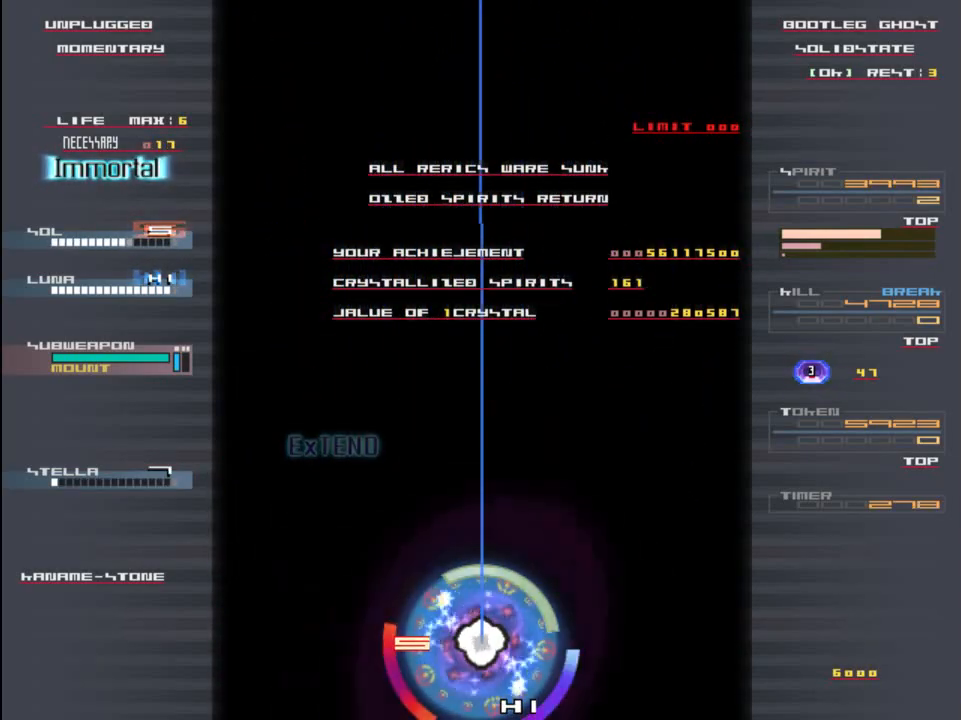
{"keys": [], "events": []}
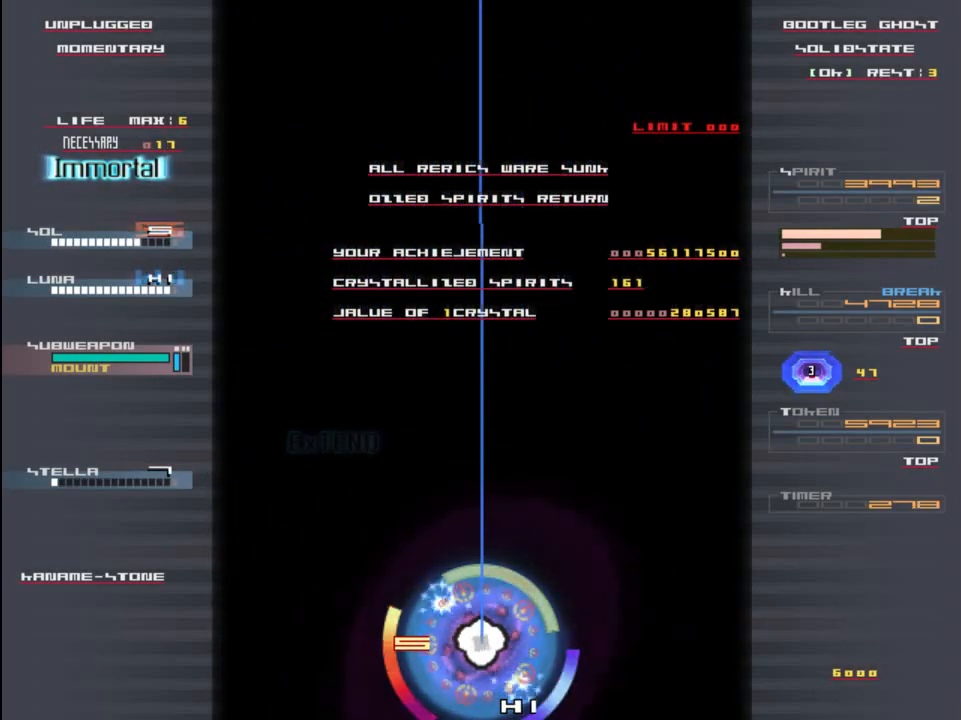
{"keys": ["z"], "events": [[467, "z", "down"]]}
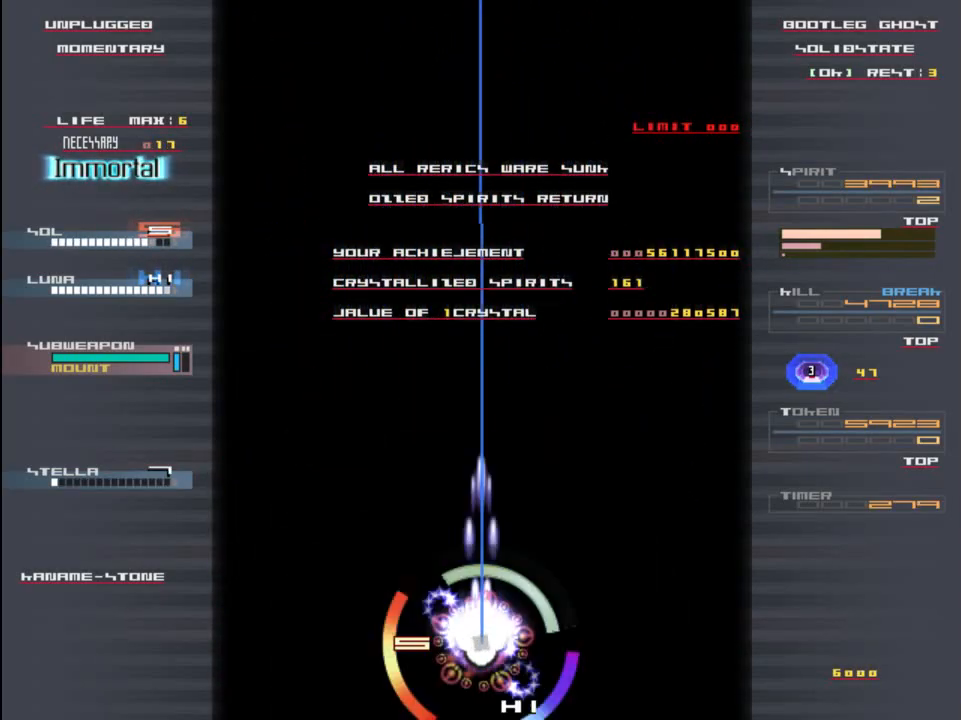
{"keys": ["z"], "events": [[67, "z", "up"], [467, "z", "down"]]}
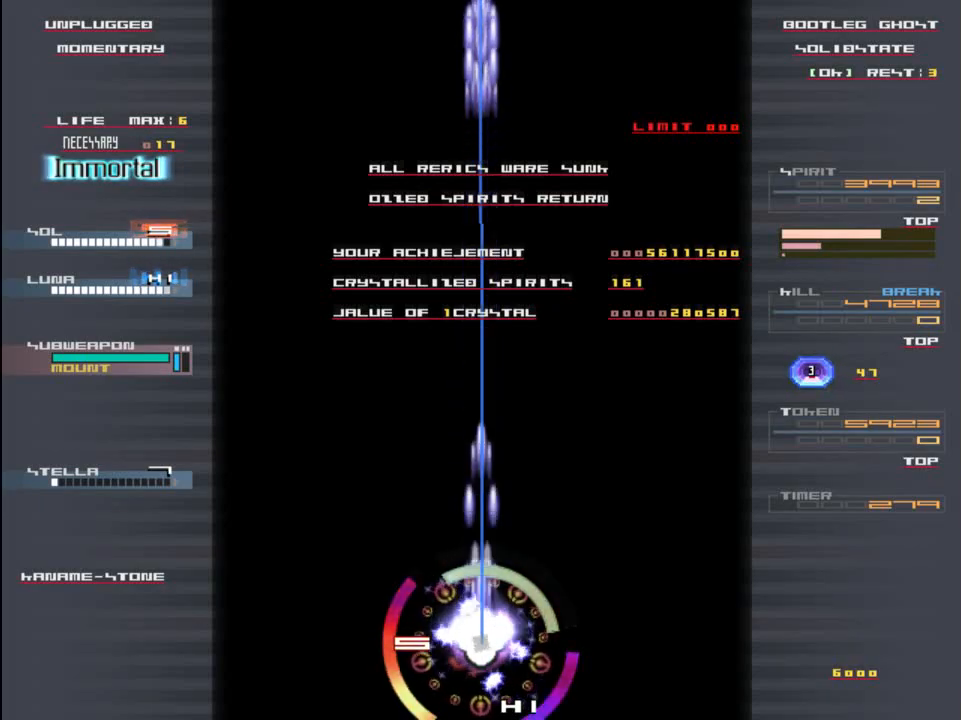
{"keys": [], "events": [[33, "z", "up"], [367, "z", "down"], [433, "z", "up"]]}
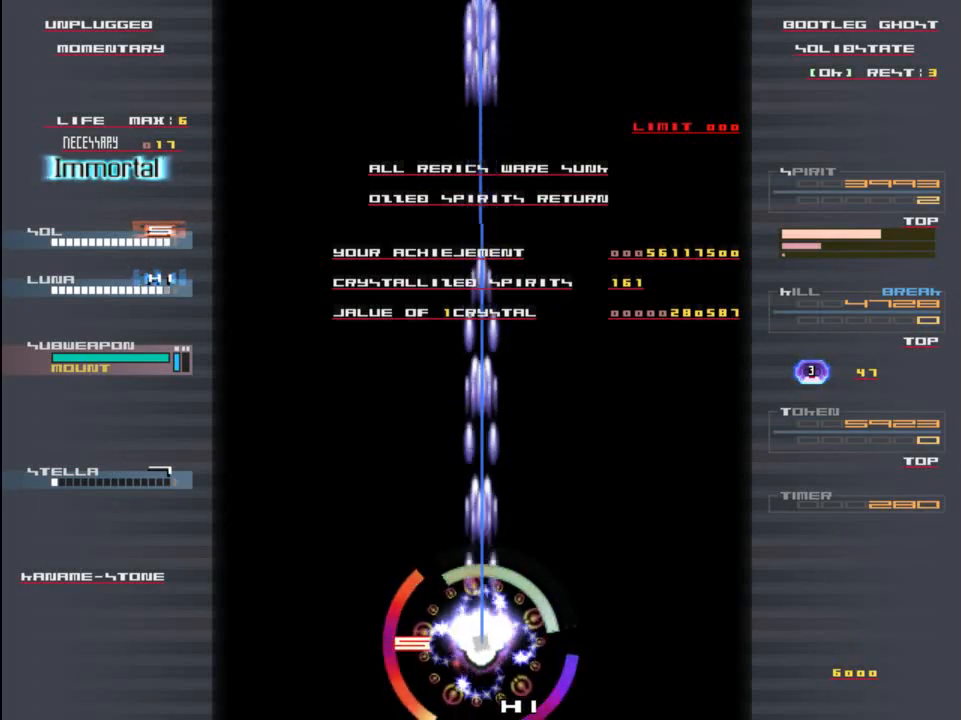
{"keys": [], "events": []}
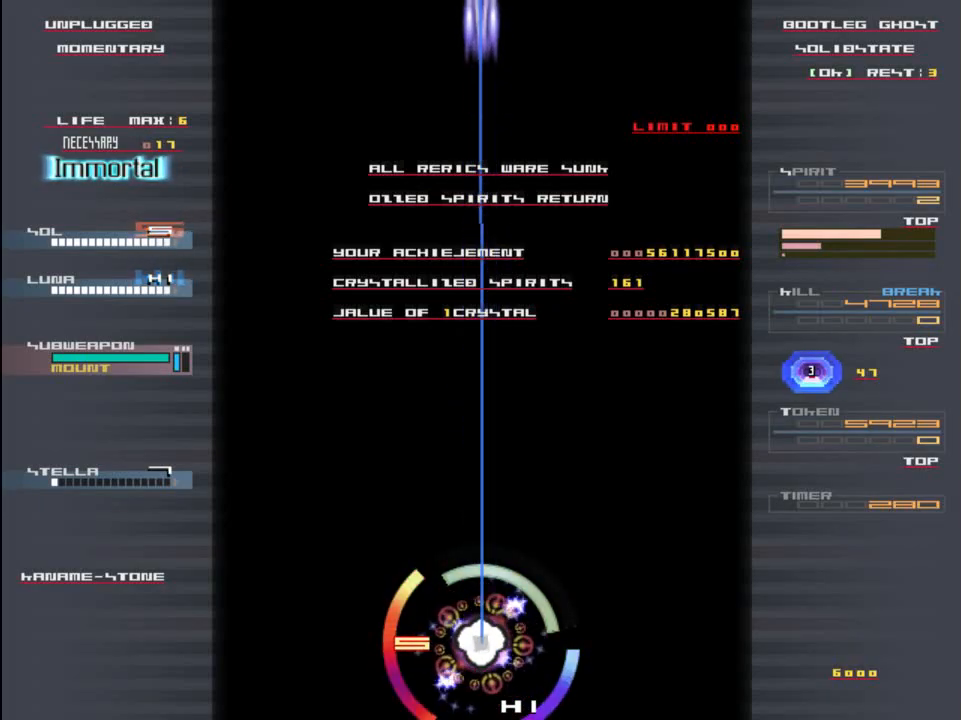
{"keys": [], "events": []}
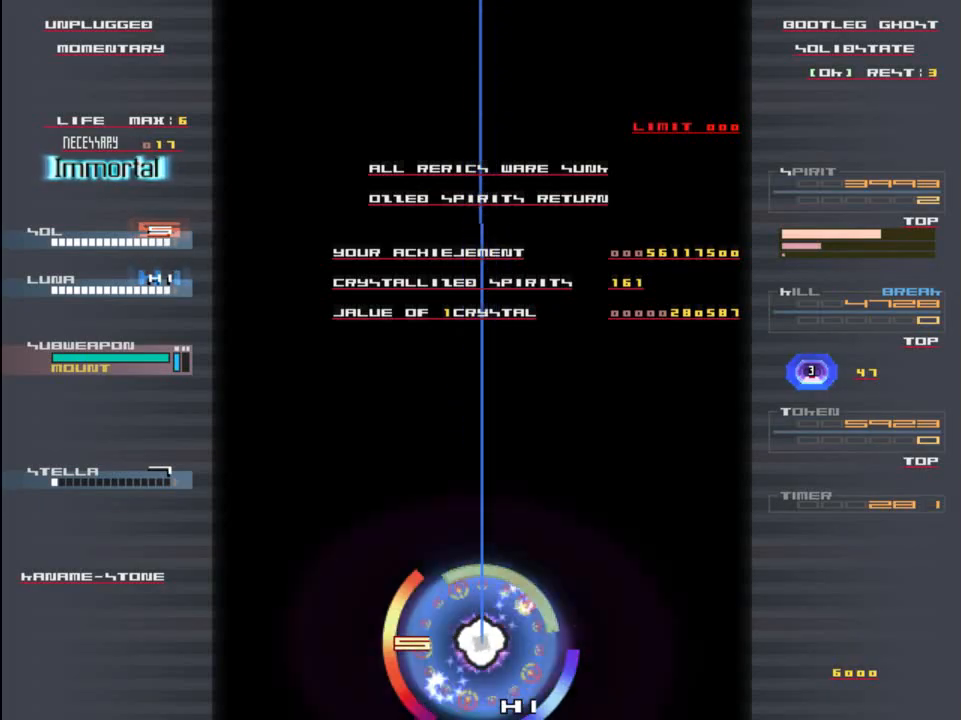
{"keys": [], "events": [[433, "z", "down"], [500, "z", "up"]]}
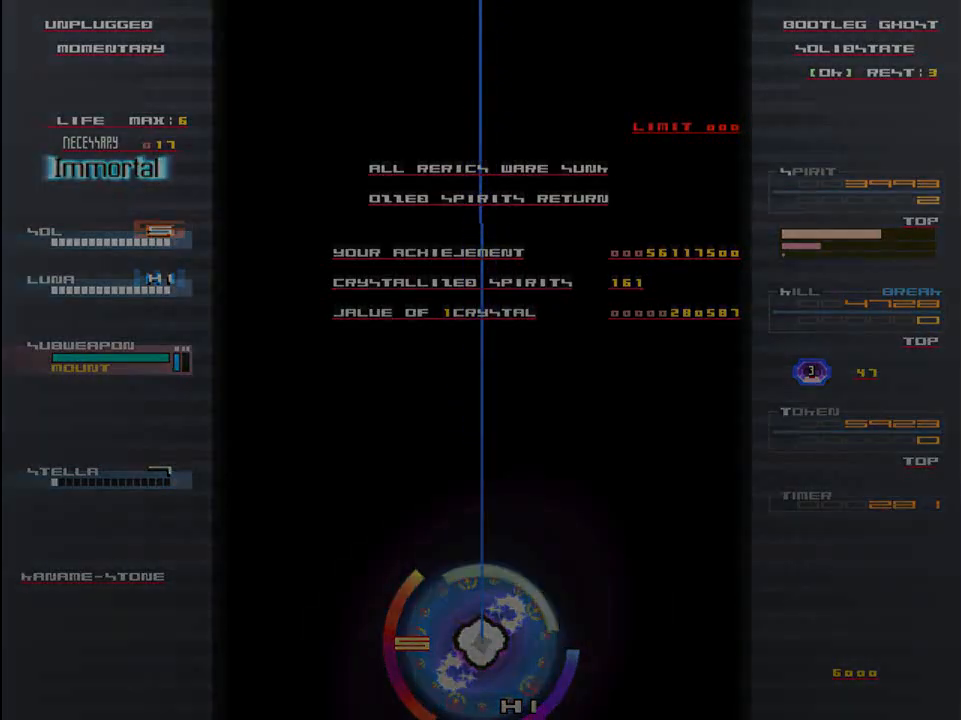
{"keys": ["right"], "events": [[367, "right", "down"]]}
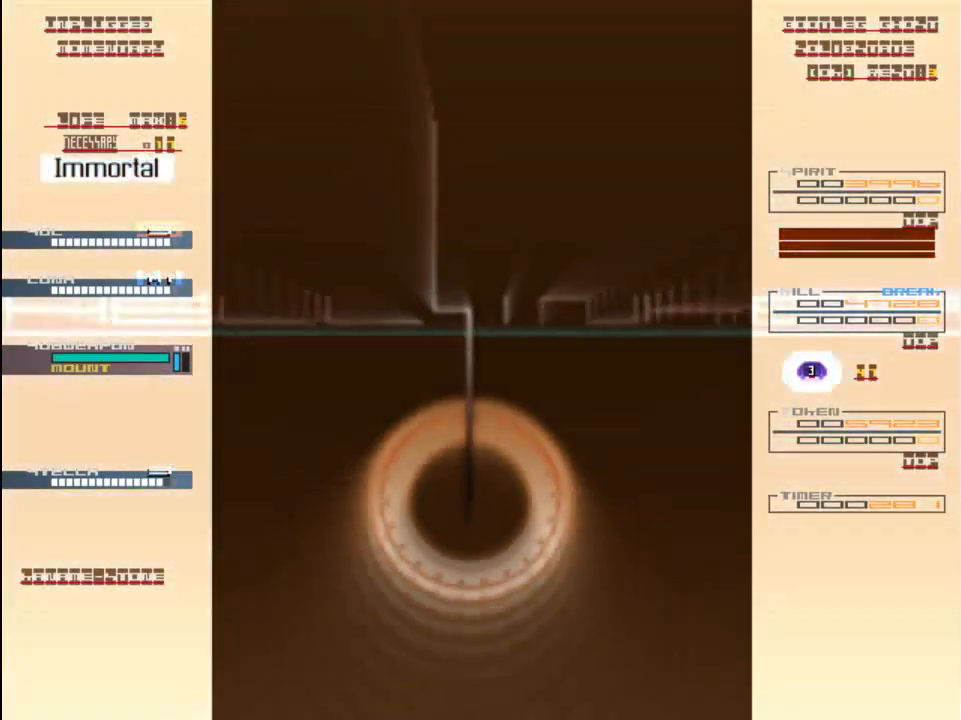
{"keys": [], "events": [[133, "right", "up"]]}
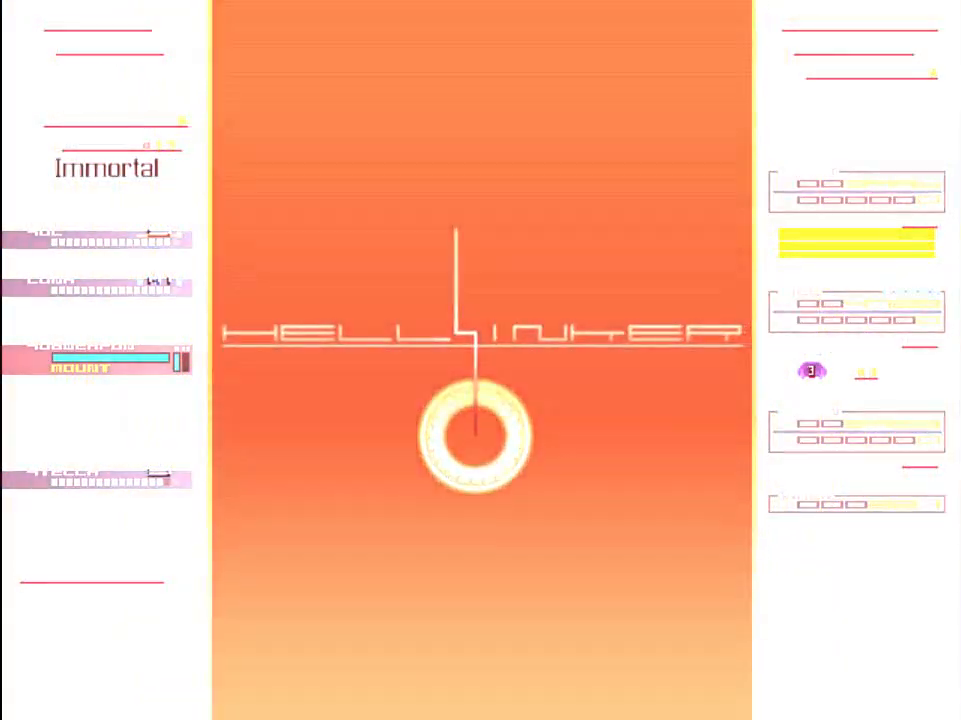
{"keys": ["right"], "events": [[467, "right", "down"]]}
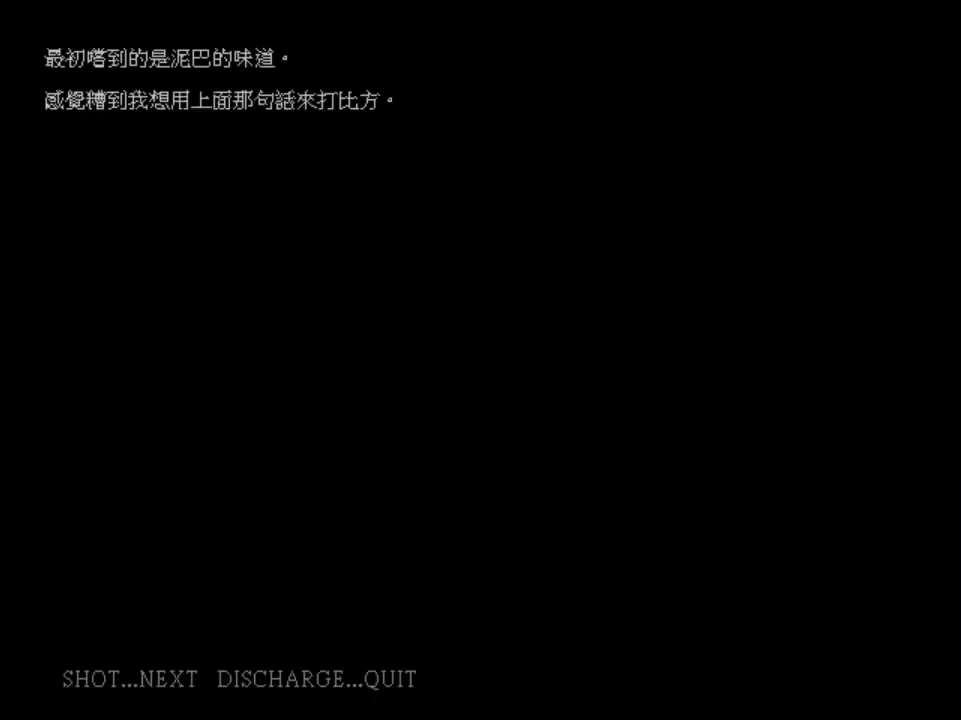
{"keys": [], "events": [[167, "right", "up"], [400, "c", "down"], [467, "c", "up"]]}
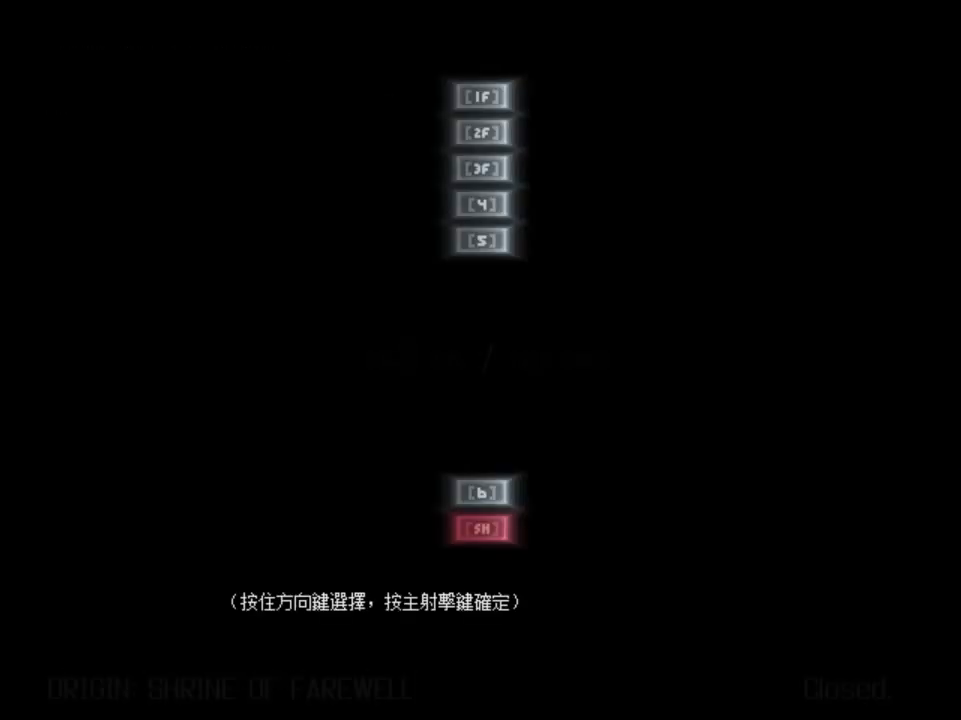
{"keys": ["right"], "events": [[467, "right", "down"]]}
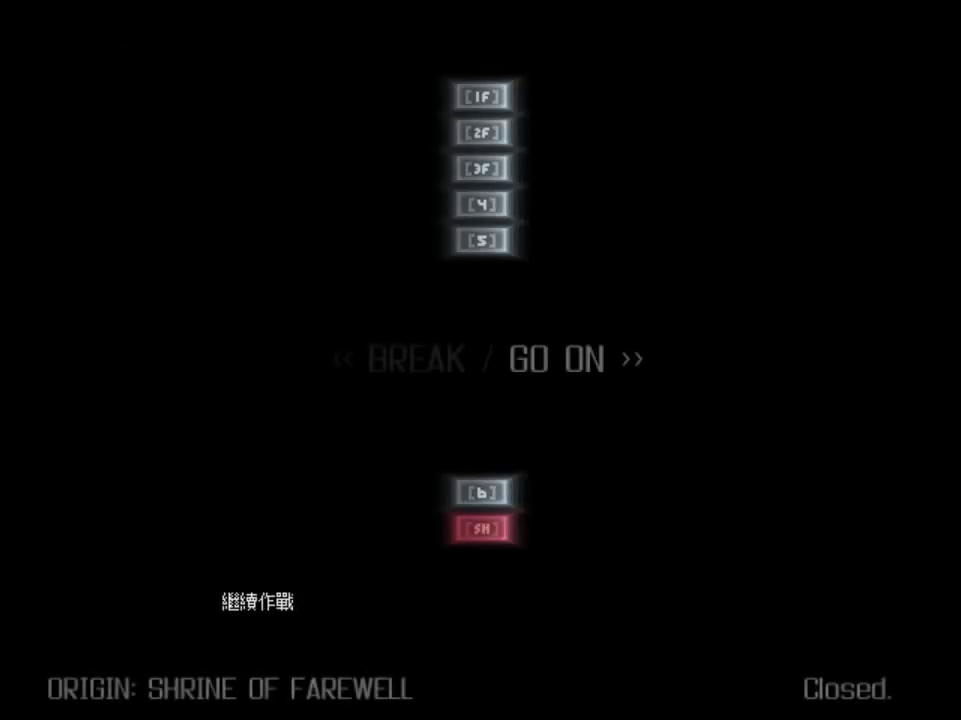
{"keys": ["right"], "events": [[400, "z", "down"], [500, "z", "up"]]}
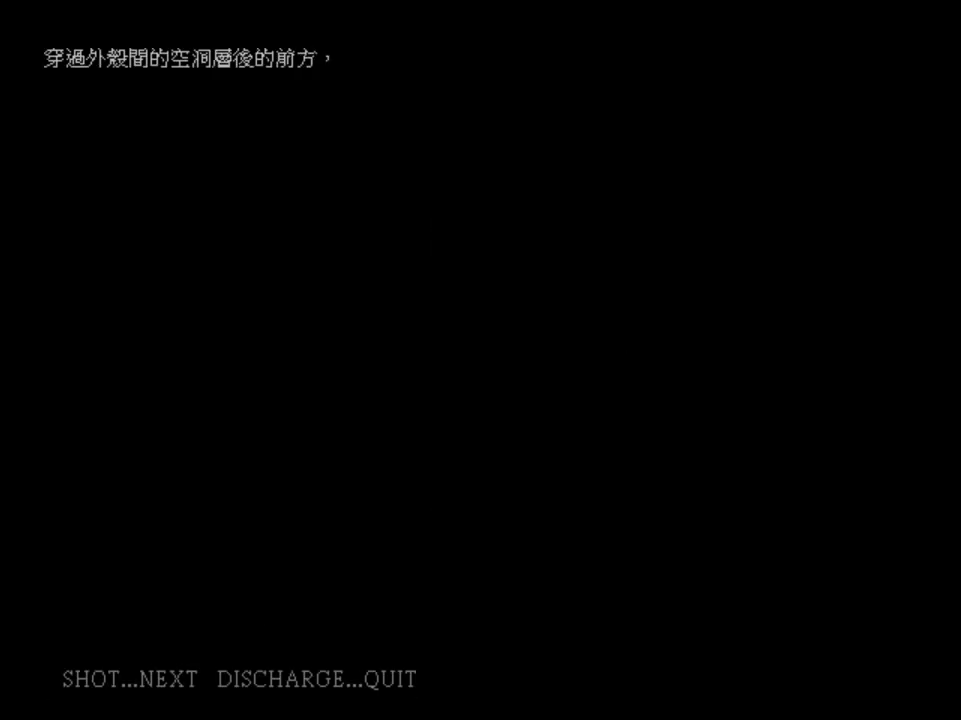
{"keys": [], "events": [[67, "right", "up"], [333, "c", "down"], [433, "c", "up"]]}
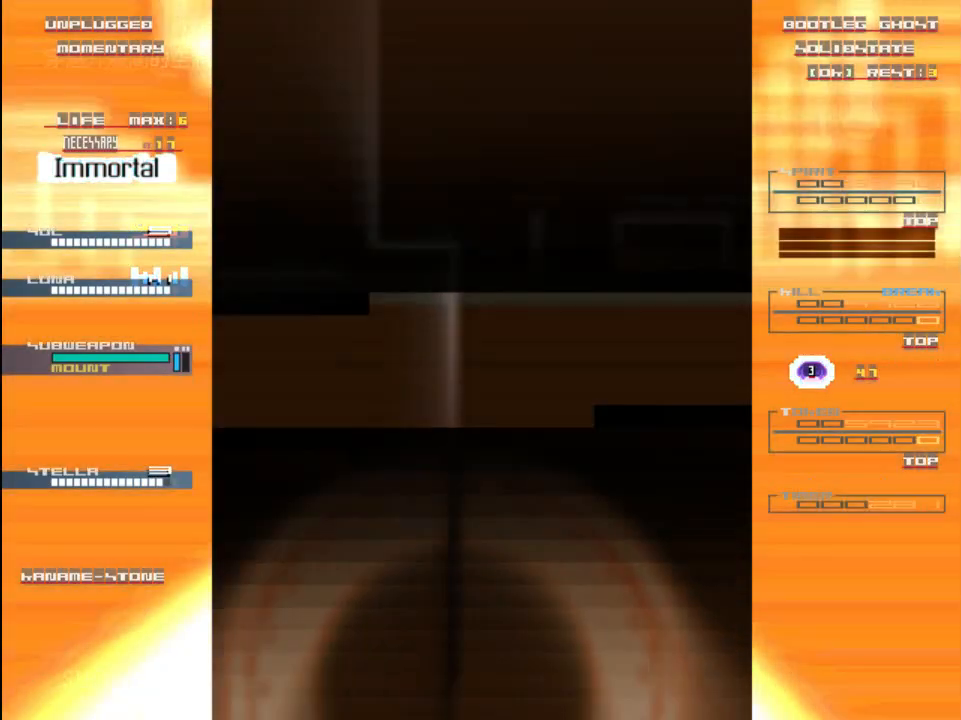
{"keys": [], "events": []}
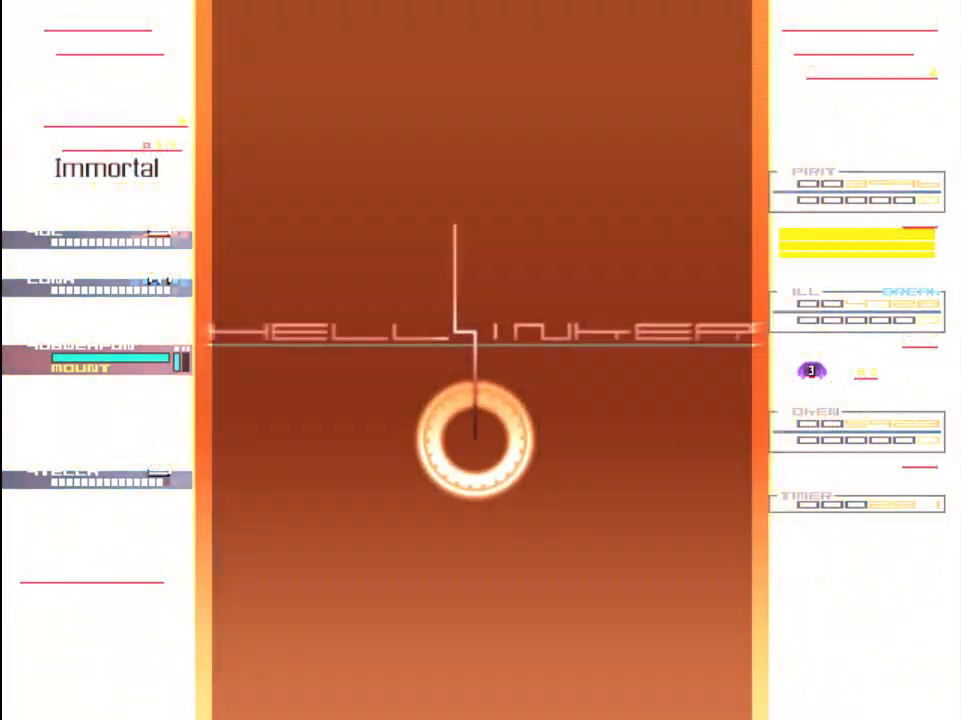
{"keys": [], "events": [[433, "z", "down"], [467, "z", "up"]]}
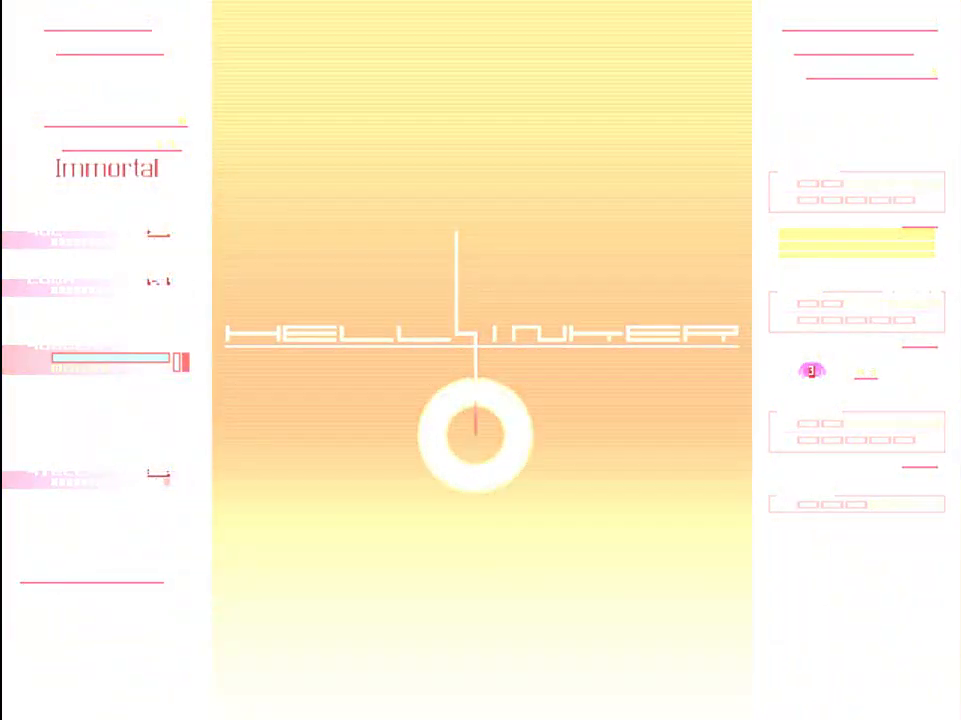
{"keys": [], "events": []}
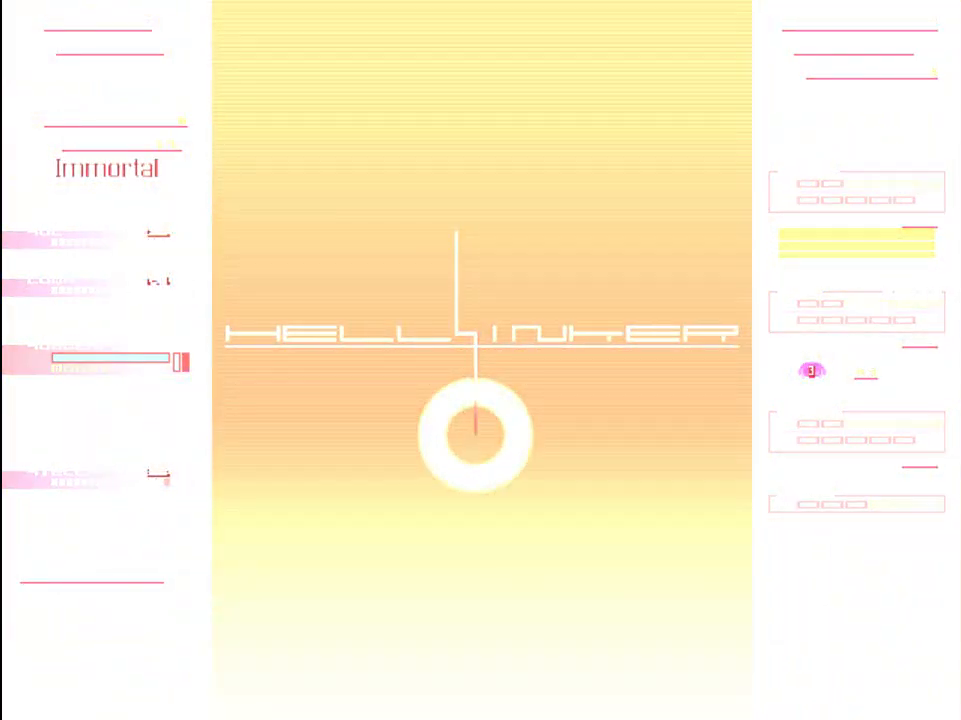
{"keys": [], "events": [[400, "z", "down"], [483, "z", "up"]]}
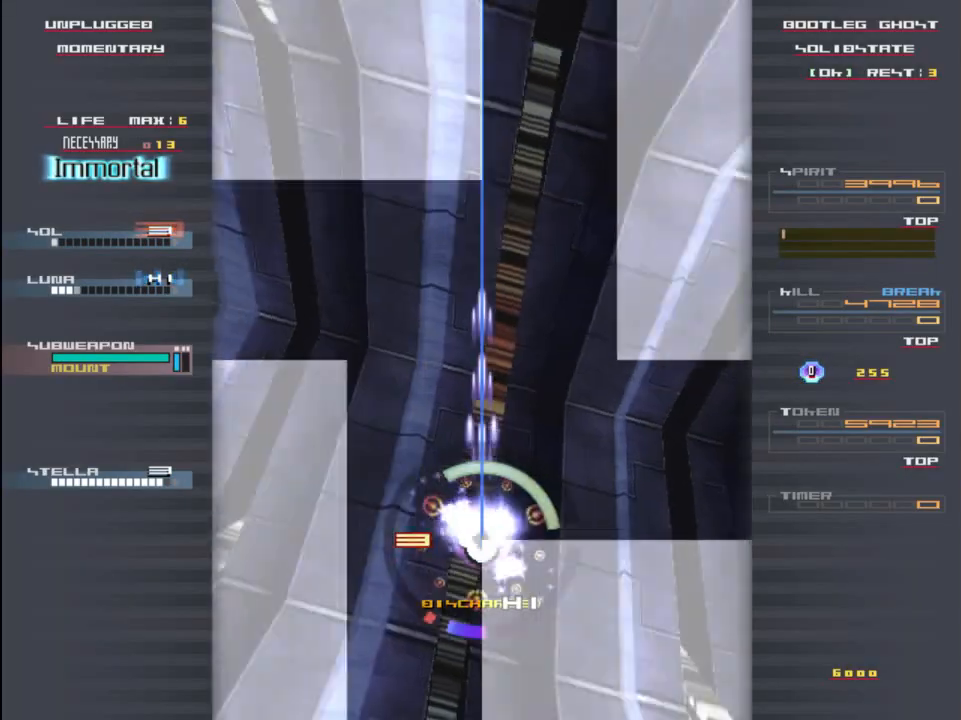
{"keys": ["left", "z"], "events": [[383, "left", "down"], [467, "z", "down"]]}
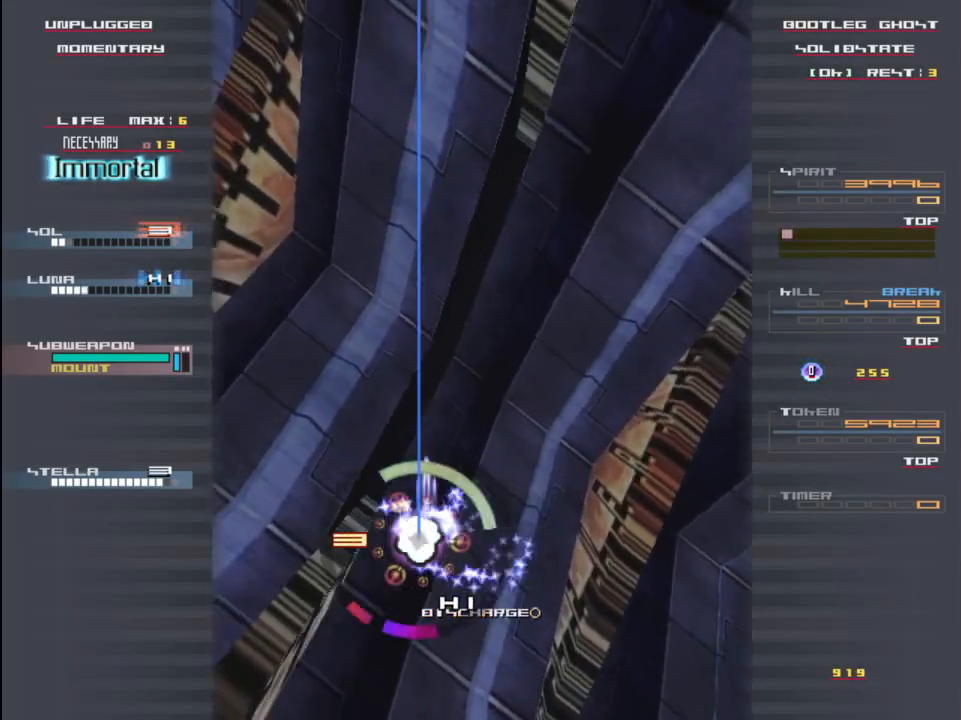
{"keys": ["up", "z"], "events": [[17, "down", "down"], [50, "left", "up"], [83, "z", "up"], [217, "down", "up"], [417, "up", "down"], [417, "z", "down"]]}
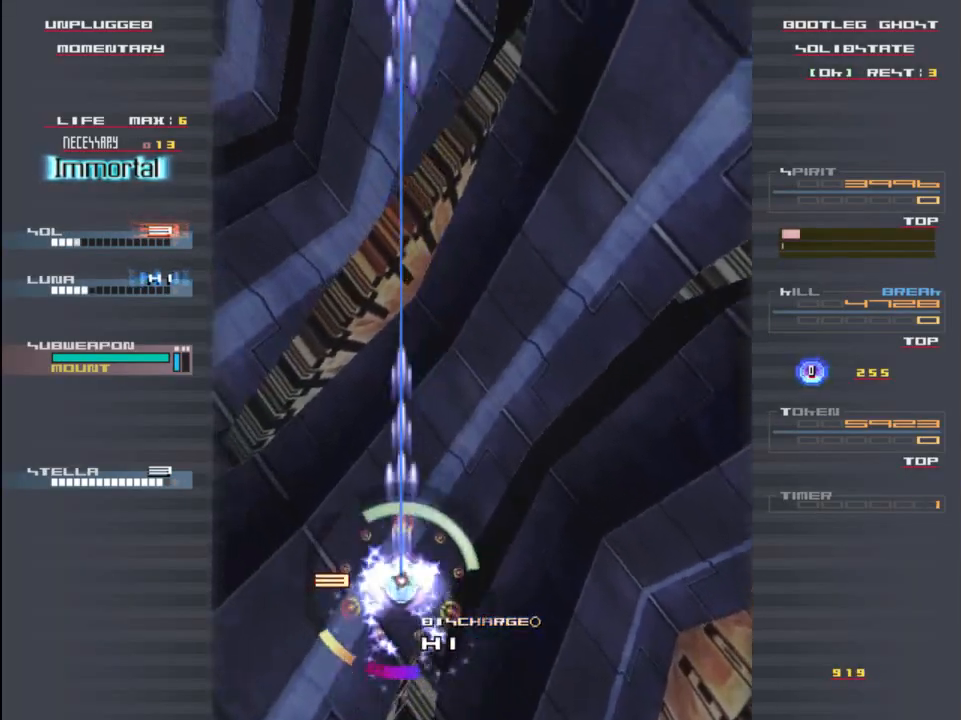
{"keys": ["z"], "events": [[17, "z", "up"], [50, "up", "up"], [117, "z", "down"], [283, "right", "down"], [450, "right", "up"]]}